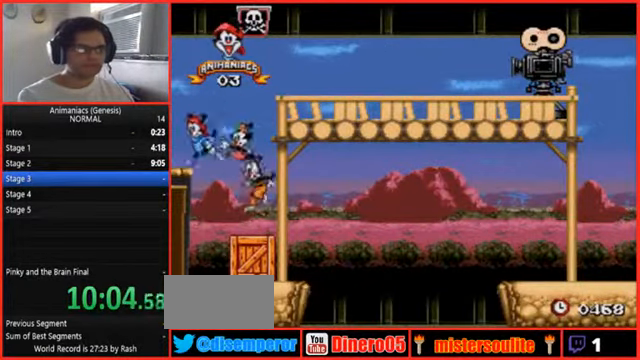
Gameplay with a controller (Nintendo layout); each line is a JSON object with the inputs held at the frame after it (dt_ms = milliseconds from this image to that frame). Not read: L1 L3 R3.
{"dt_ms": 500, "buttons": ["B", "DPAD_RIGHT"]}
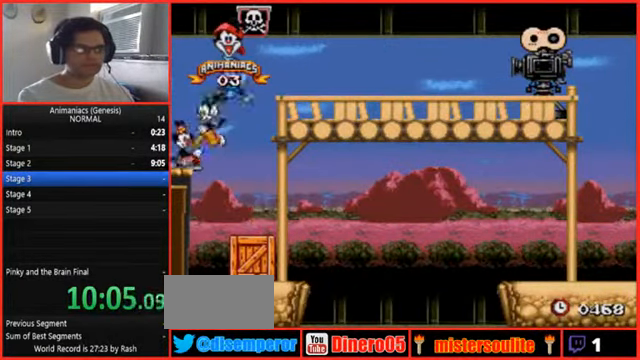
{"dt_ms": 500, "buttons": ["B", "DPAD_RIGHT"]}
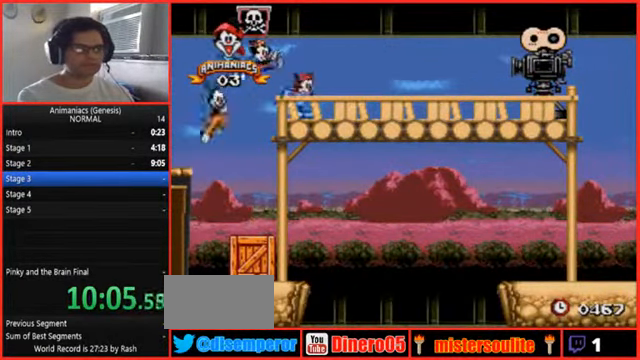
{"dt_ms": 500, "buttons": []}
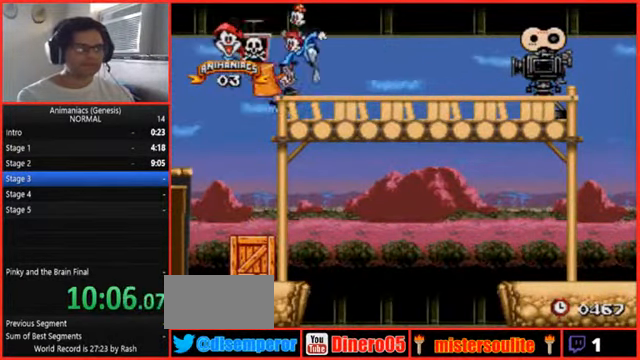
{"dt_ms": 1000, "buttons": ["Y"]}